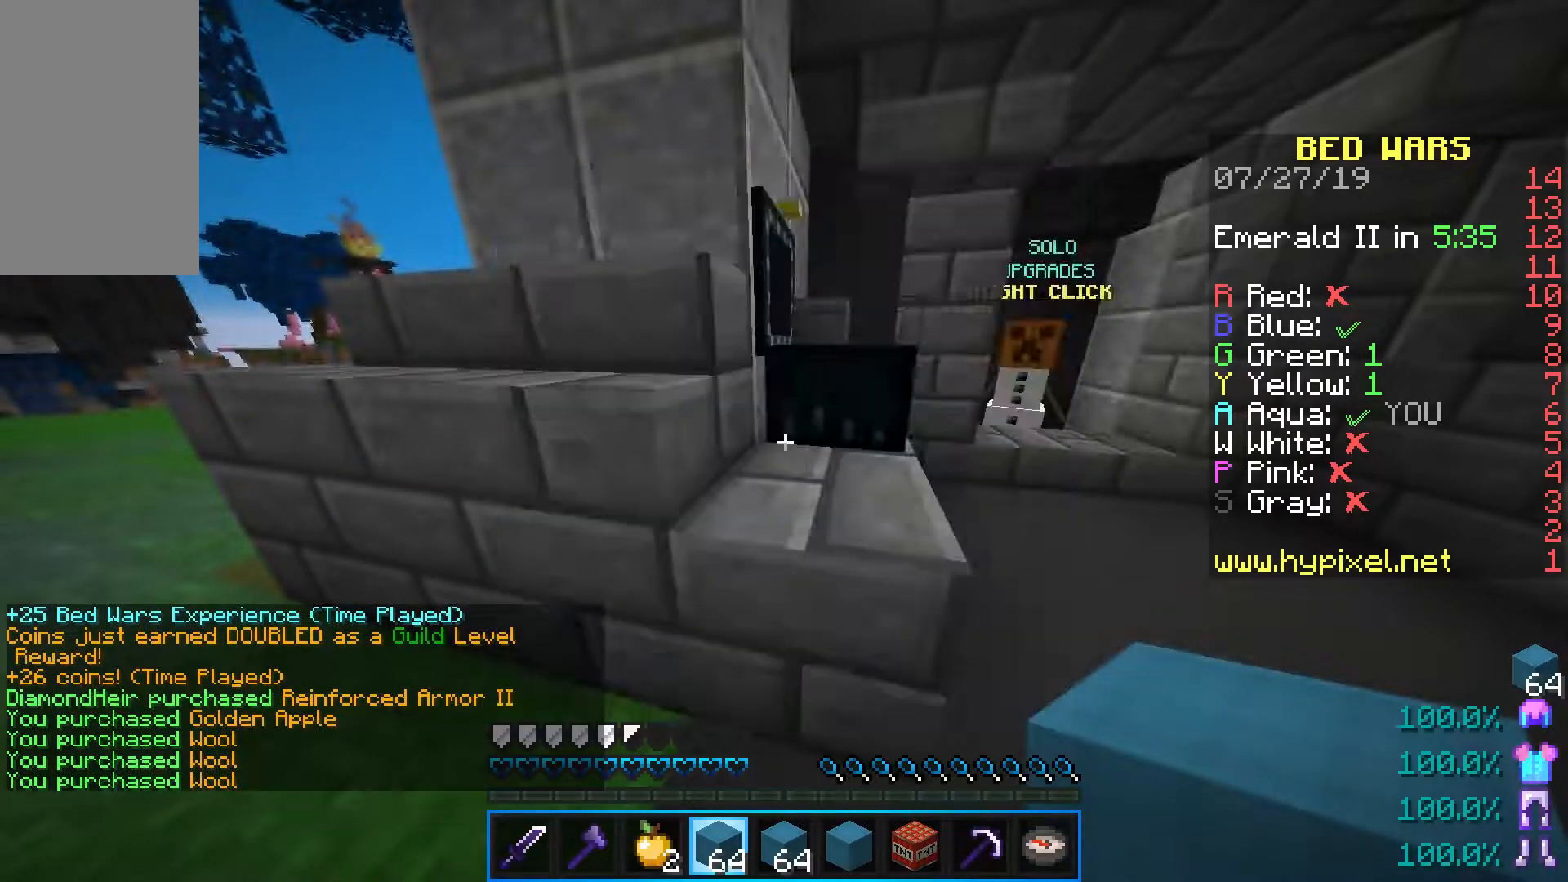
Gameplay with keyboard and mouse; each line is a JSON object with the keys and mouse buttons held at the frame after it. "events" lists presses ("down") and releases ("up") of "a", "d", "s", "shift", "space", "w", "mouse_left" and "mouse_right" between this image and that frame as [ms after this image, input, new state], when the widget could be followed in between. "mouse_left", "mouse_right" = the "left", "right" buttons of the "mouse" list. No other keys are recorded. Fast repeated clicks can show as one long hold. Mouse movement is not recorded.
{"keys": ["w"], "mouse": ["right"], "events": [[33, "mouse_right", "up"], [467, "mouse_right", "down"]]}
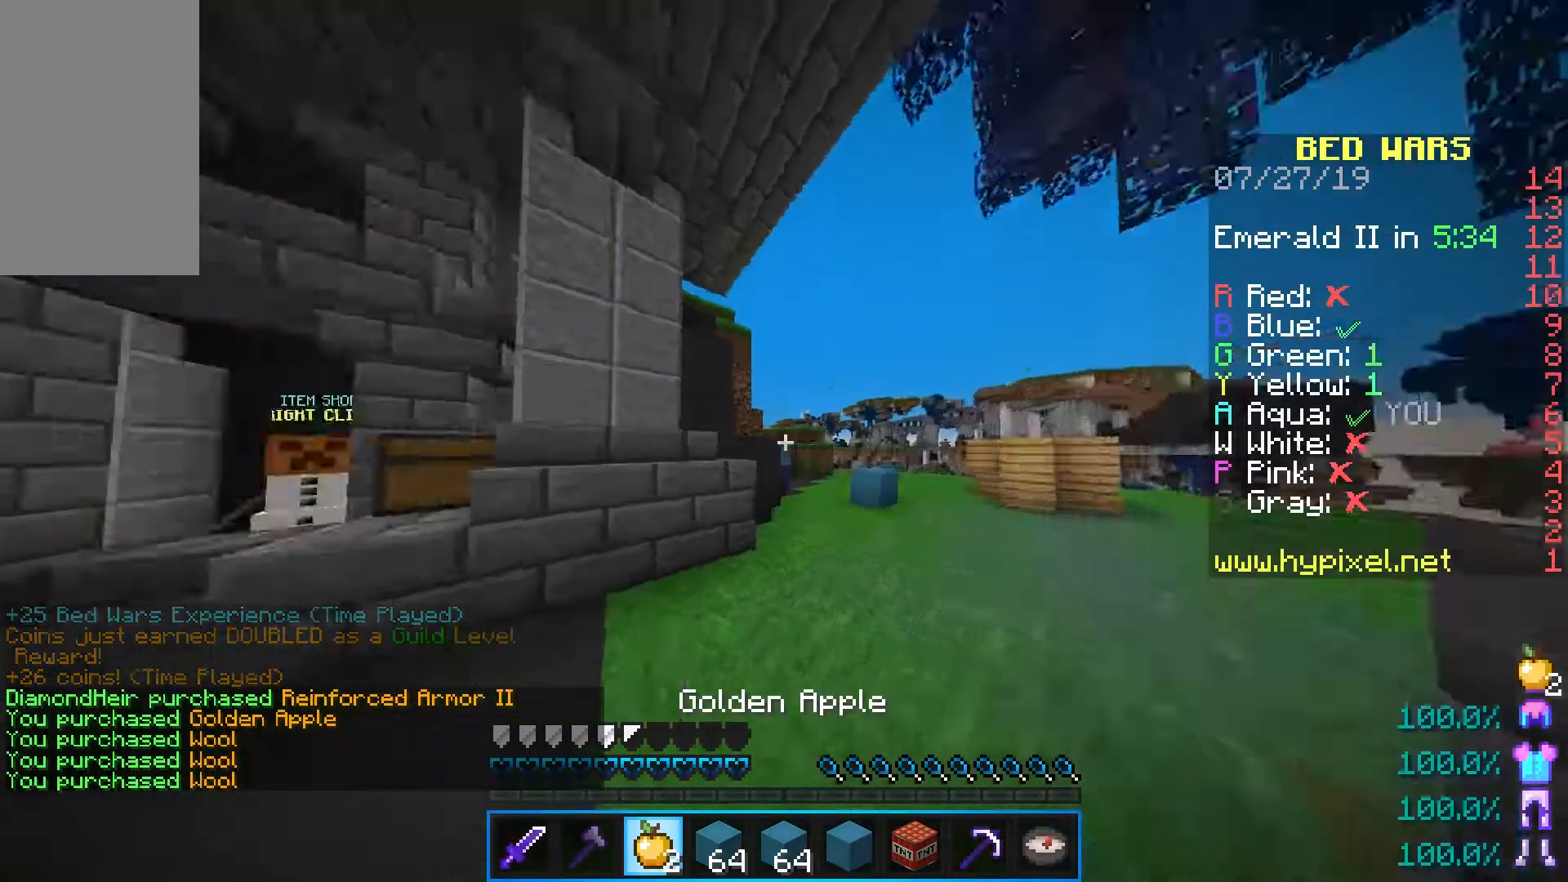
{"keys": ["d", "w"], "mouse": ["right"], "events": [[233, "d", "down"]]}
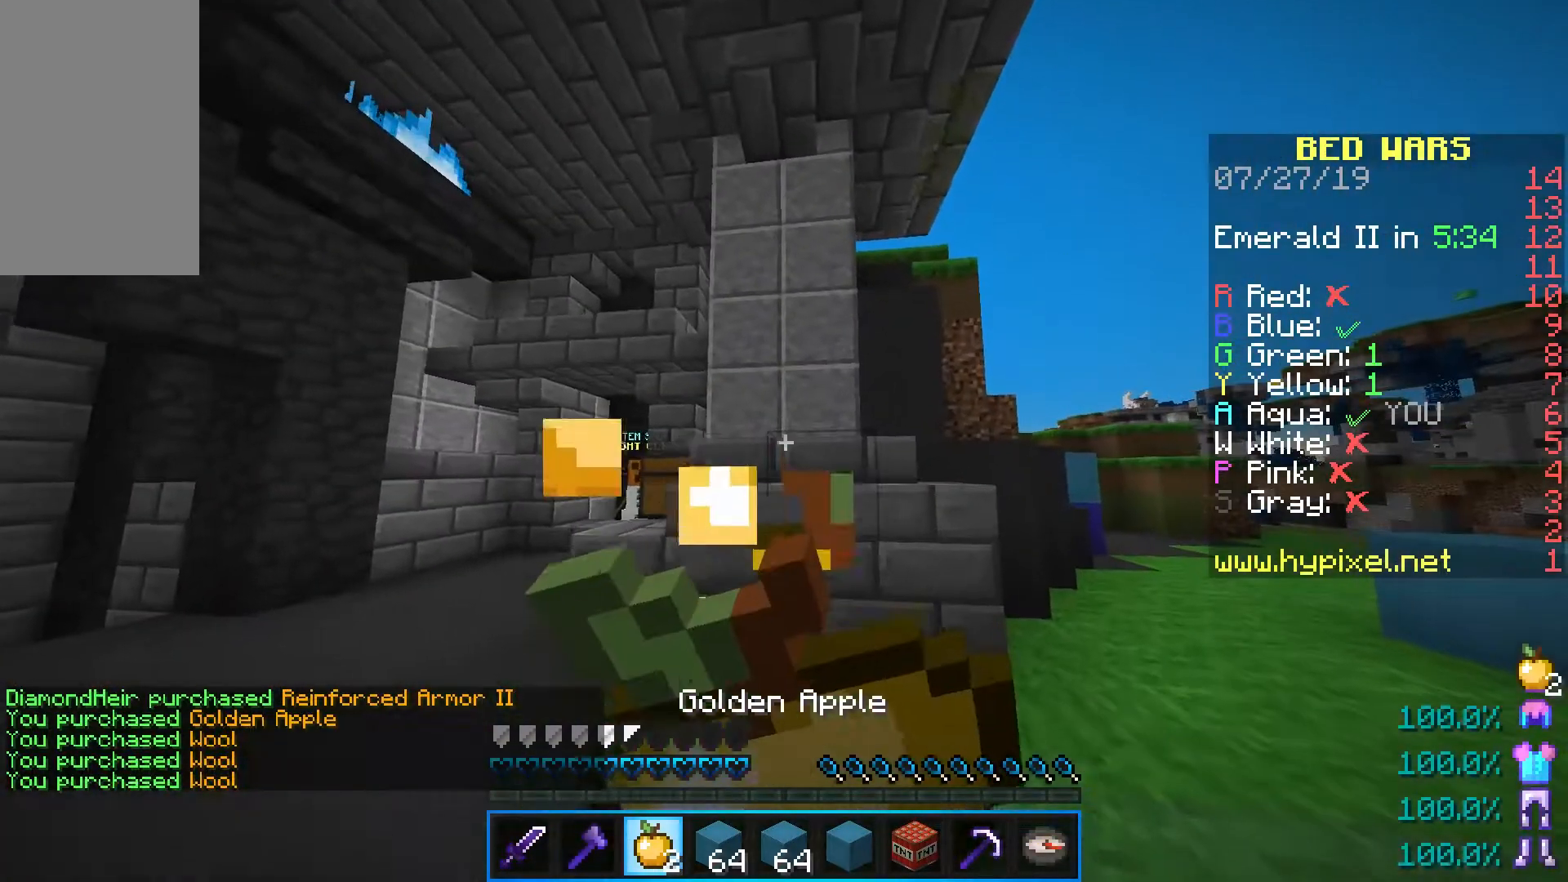
{"keys": ["d", "w"], "mouse": ["right"], "events": []}
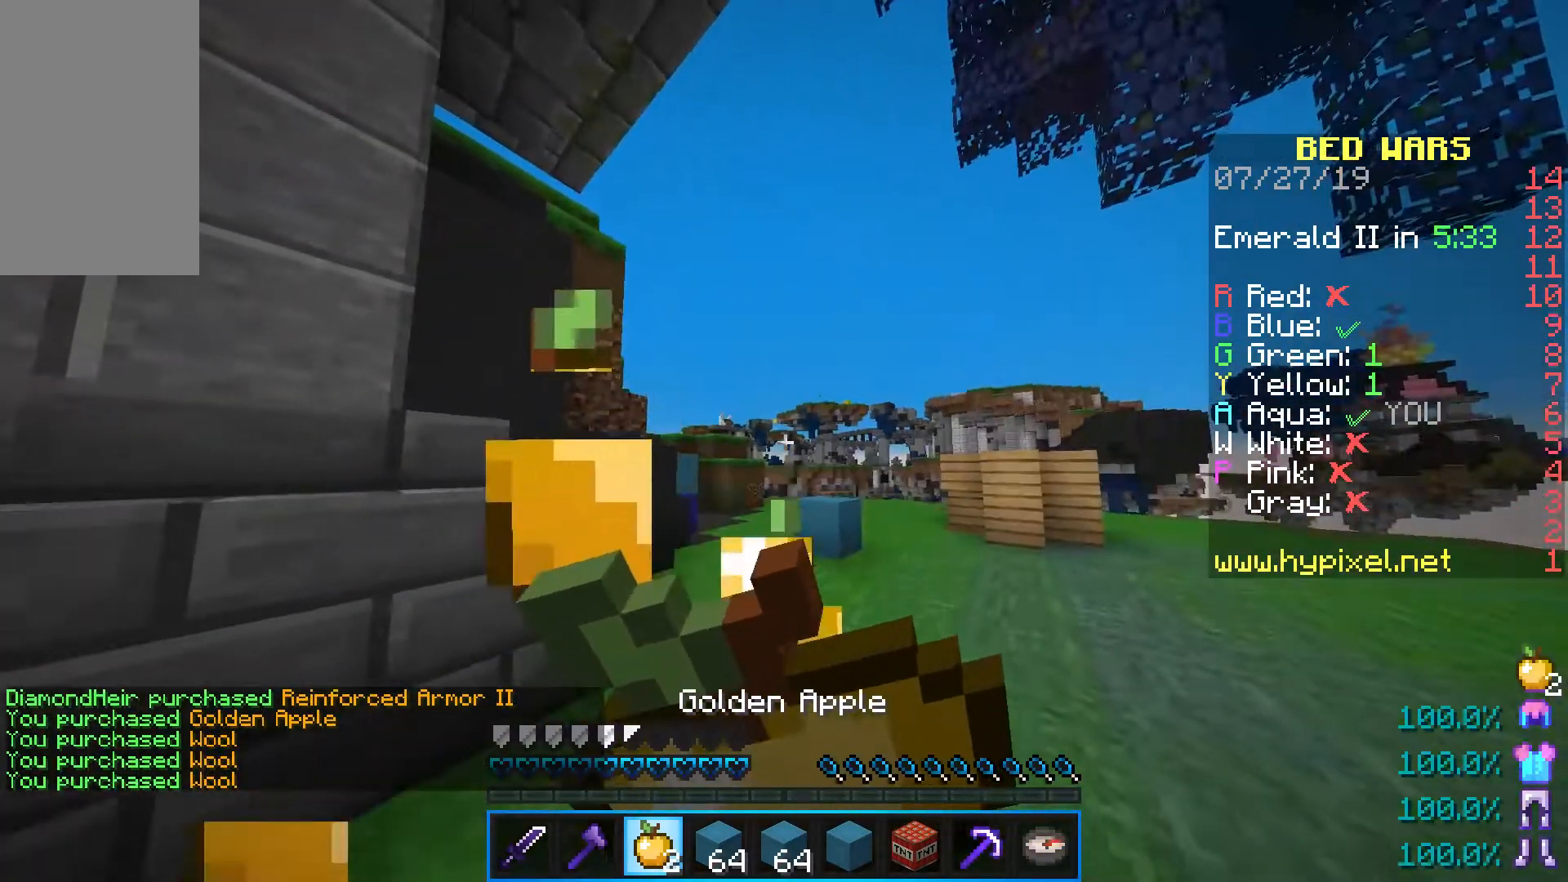
{"keys": ["w"], "mouse": ["right"], "events": [[483, "d", "up"]]}
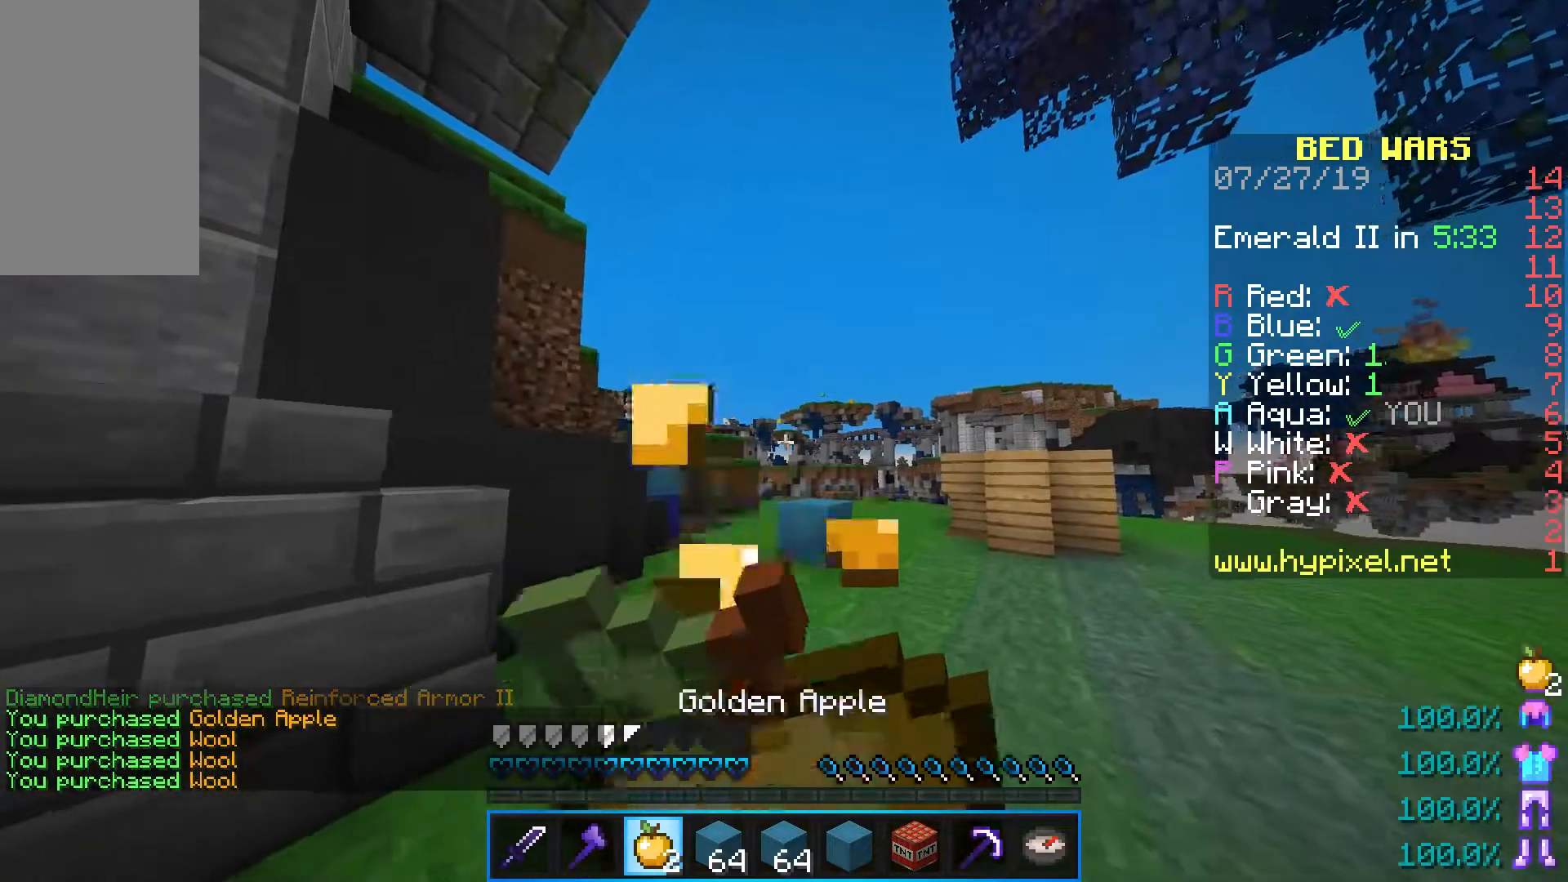
{"keys": ["w"], "mouse": [], "events": [[267, "mouse_right", "up"]]}
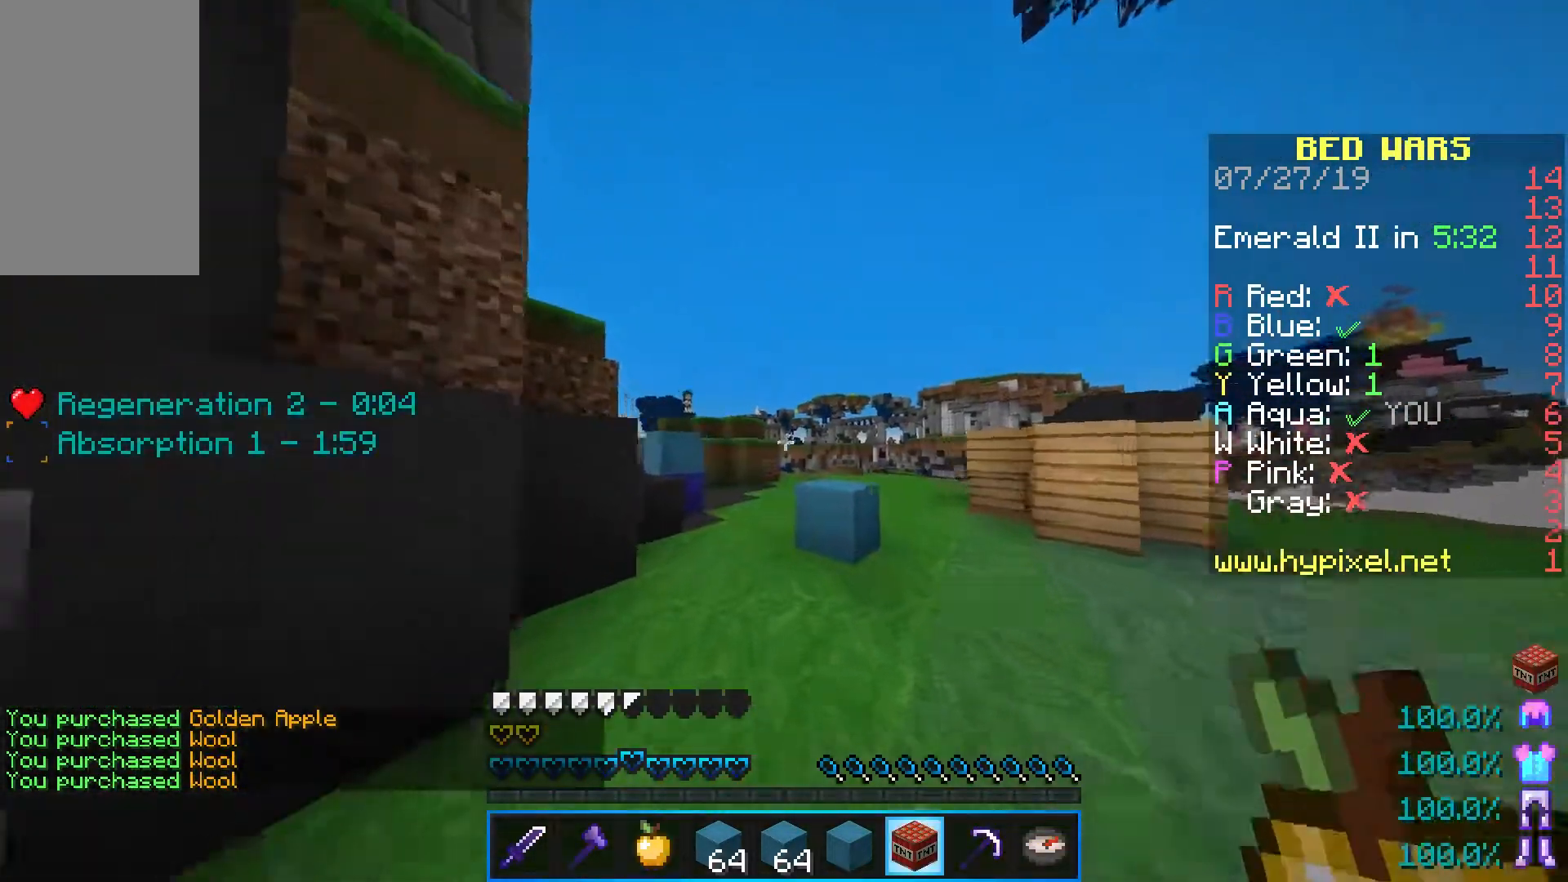
{"keys": ["space", "w"], "mouse": [], "events": [[400, "space", "down"]]}
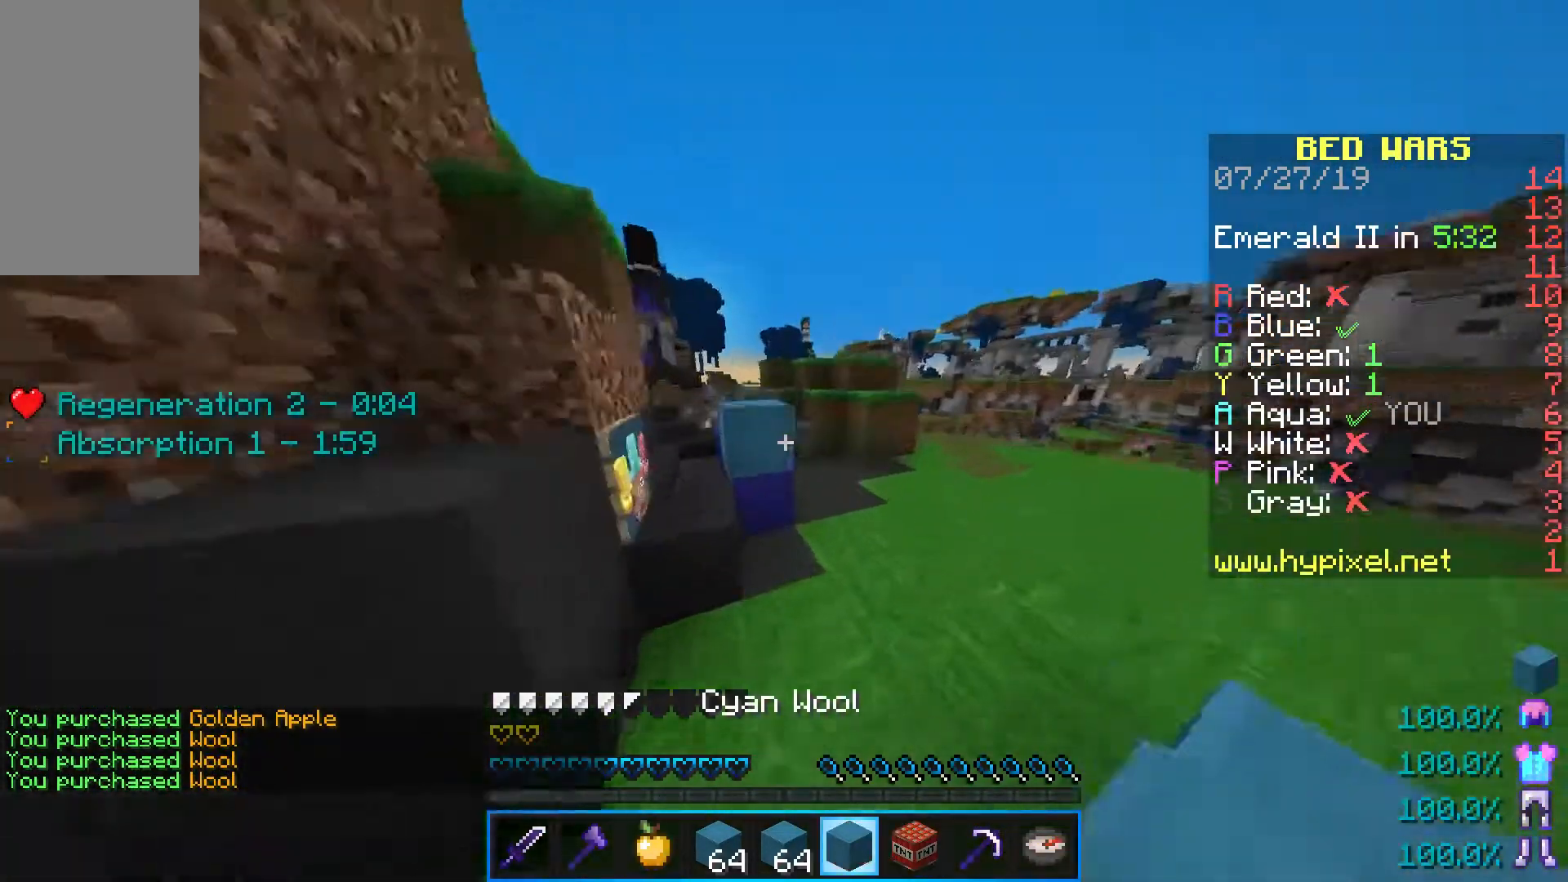
{"keys": ["space", "w"], "mouse": [], "events": [[117, "space", "up"], [167, "mouse_right", "down"], [317, "space", "down"], [333, "mouse_right", "up"]]}